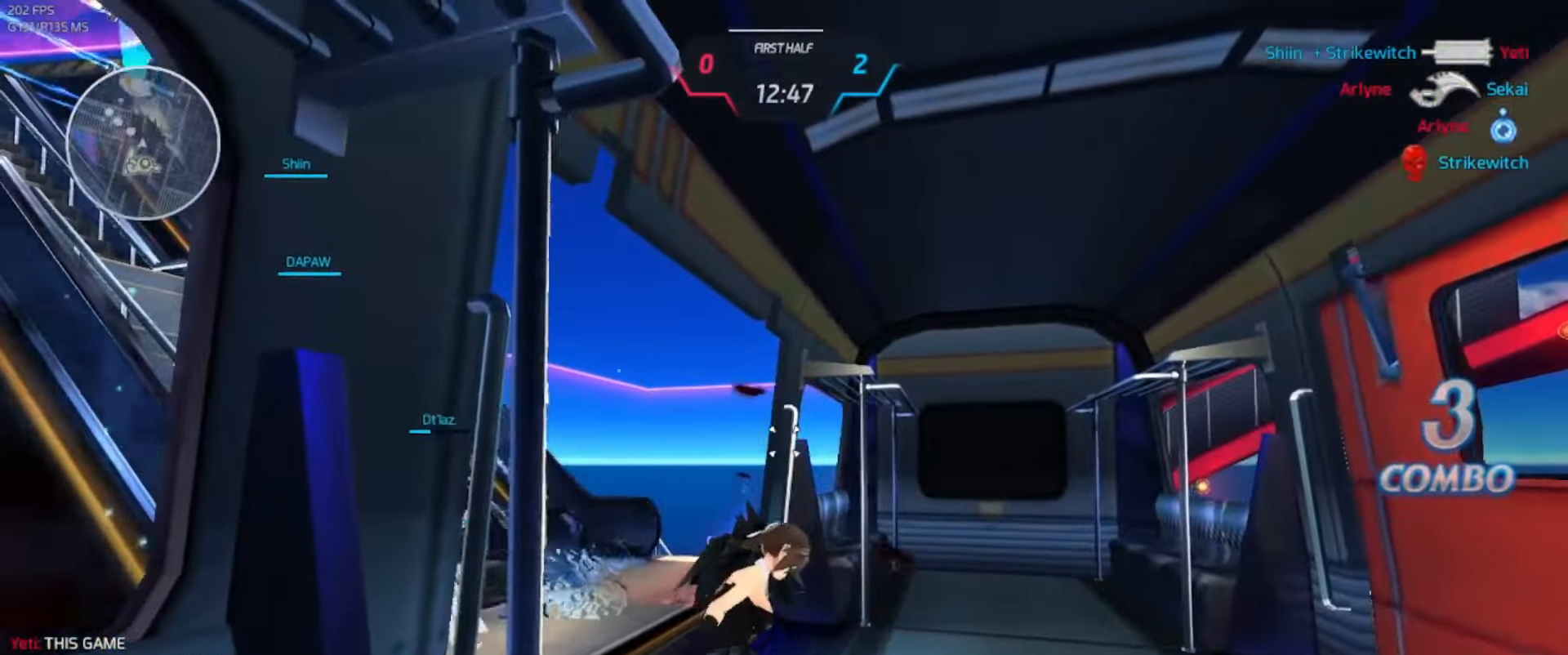
Gameplay with keyboard; each line is a JSON object with the keys held at the frame after it. "events" lists presses ("down") and releases ("up") of ".", "/", "0", "1", "2", "3", "4", "5", "6", "7", "8", "9", "a", "alt_l", "alt_r", "b", "backslash", "backspace", "c", "caps_lock", "comma", "ctrl_l", "ctrl_r", "d", "e", "equals", "escape", "f", "f1", "f10", "f11", "f12", "f2", "f3", "f4", "f5", "f6", "f7", "f8", "f9", "g", "h", "i", "j", "k", "l", "lbracket", "m", "minus", "n", "o", "p", "q", "quote", "r", "rbracket", "return", "s", "semicolon", "shift_l", "shift_r", "space", "super_l", "super_r", "t", "tab", "tilde", "u", "v", "w", "x", "y" and "z" between this image and that frame as [ms after this image, input, new state], when the widget could be followed in between. No other keys are recorded. Mouse input is not recorded.
{"keys": ["a", "w"], "events": [[67, "w", "up"], [167, "s", "down"], [233, "d", "up"], [300, "a", "down"], [350, "s", "up"], [433, "w", "down"]]}
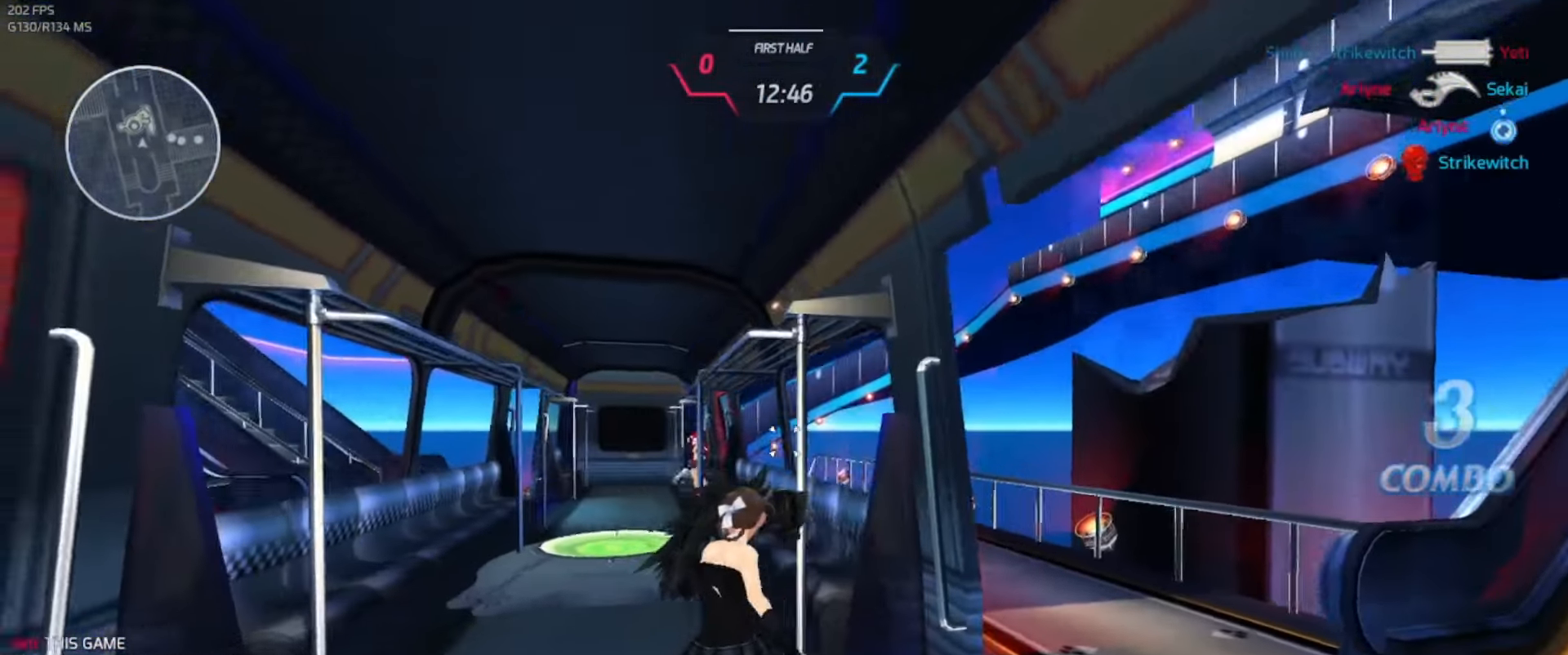
{"keys": ["d", "s"], "events": [[33, "a", "up"], [150, "w", "up"], [333, "s", "down"], [383, "d", "down"]]}
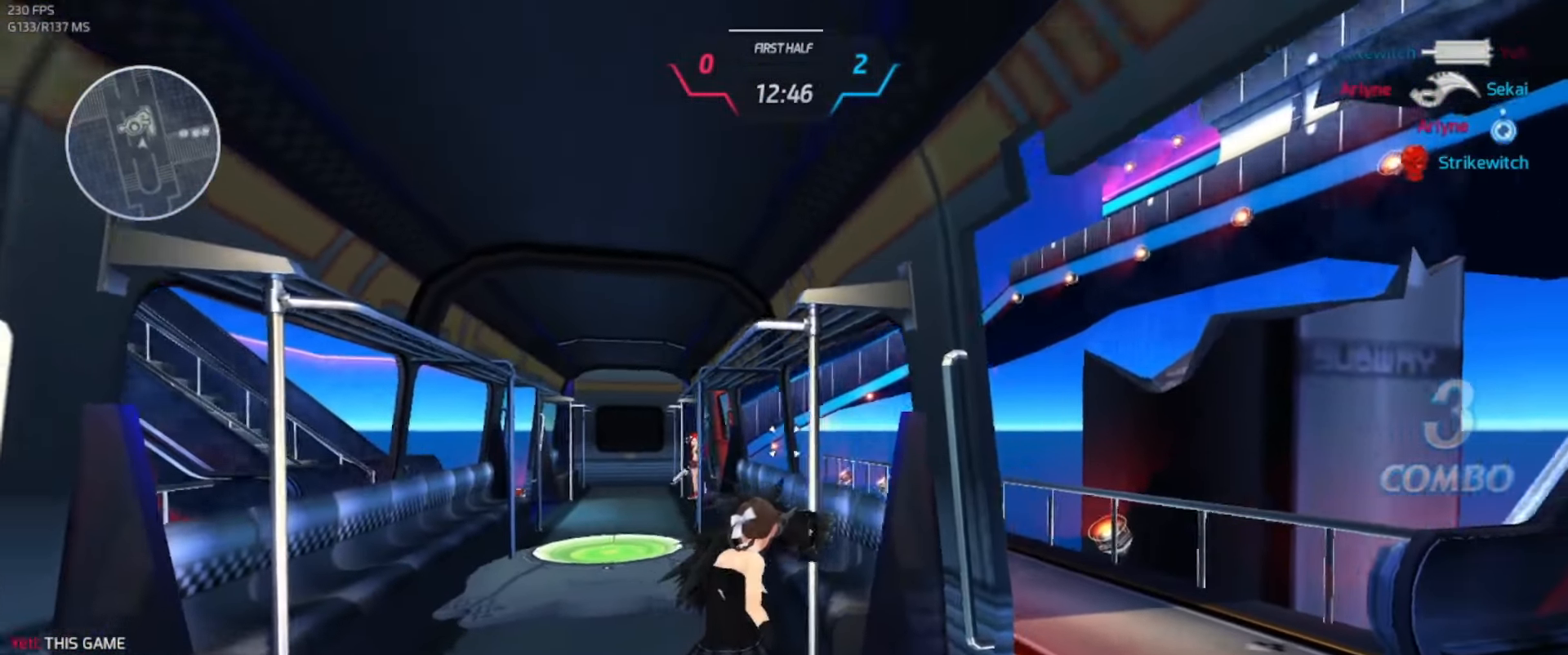
{"keys": ["w"], "events": [[33, "s", "up"], [50, "a", "down"], [50, "d", "up"], [150, "w", "down"], [300, "a", "up"]]}
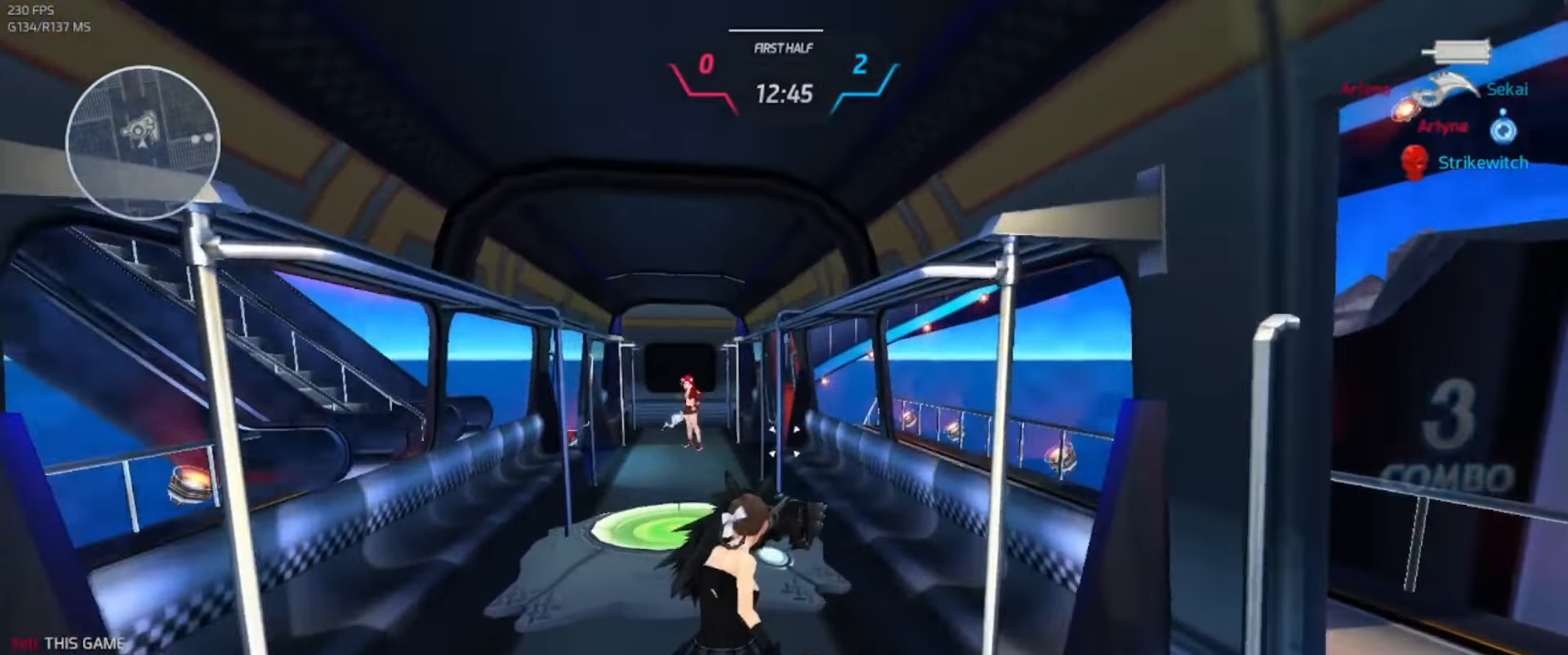
{"keys": ["w"], "events": []}
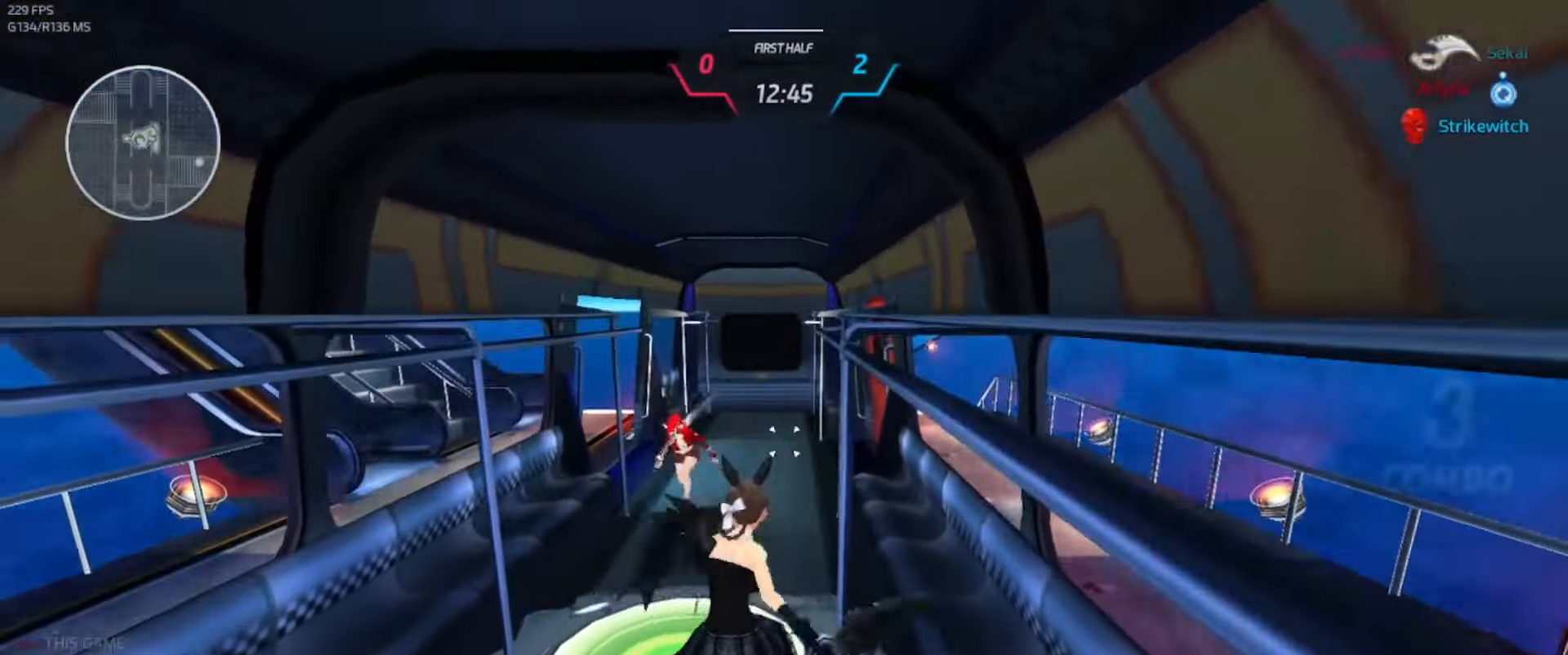
{"keys": ["w"], "events": []}
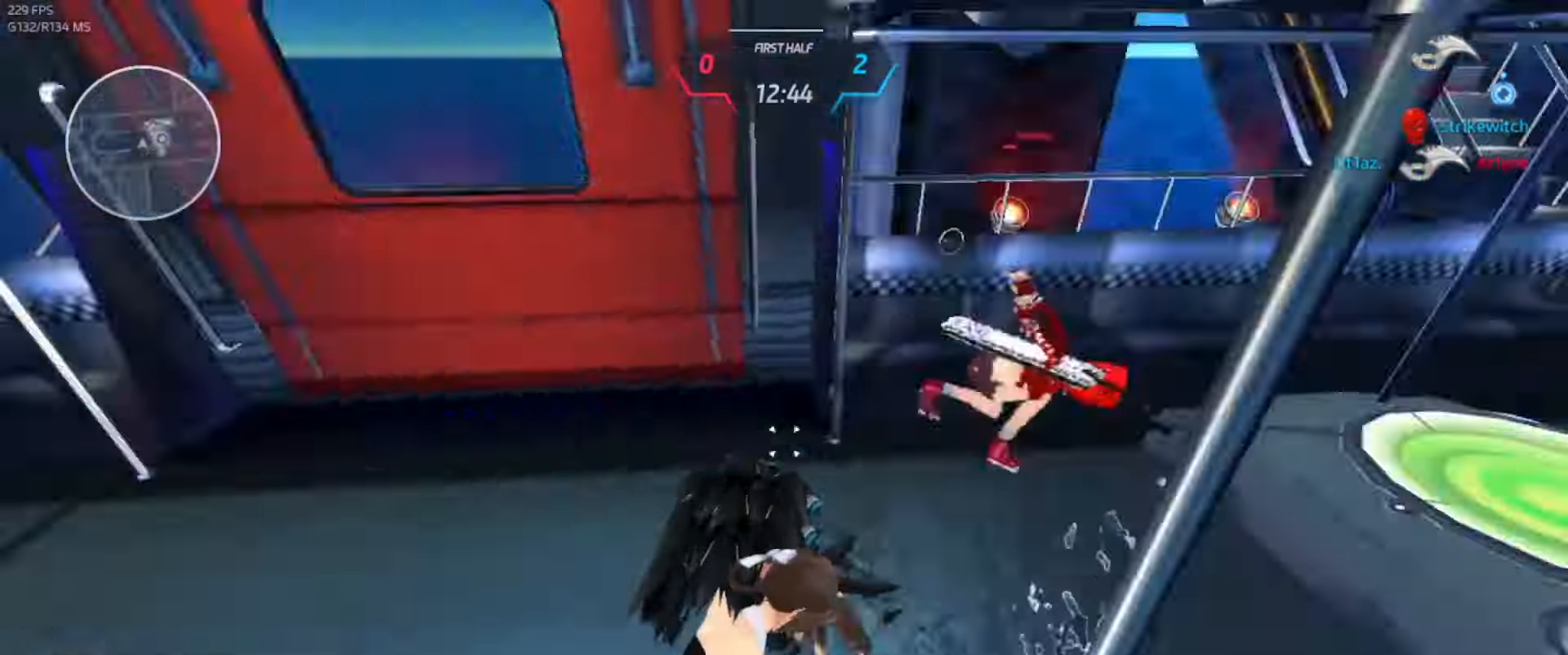
{"keys": ["w"], "events": []}
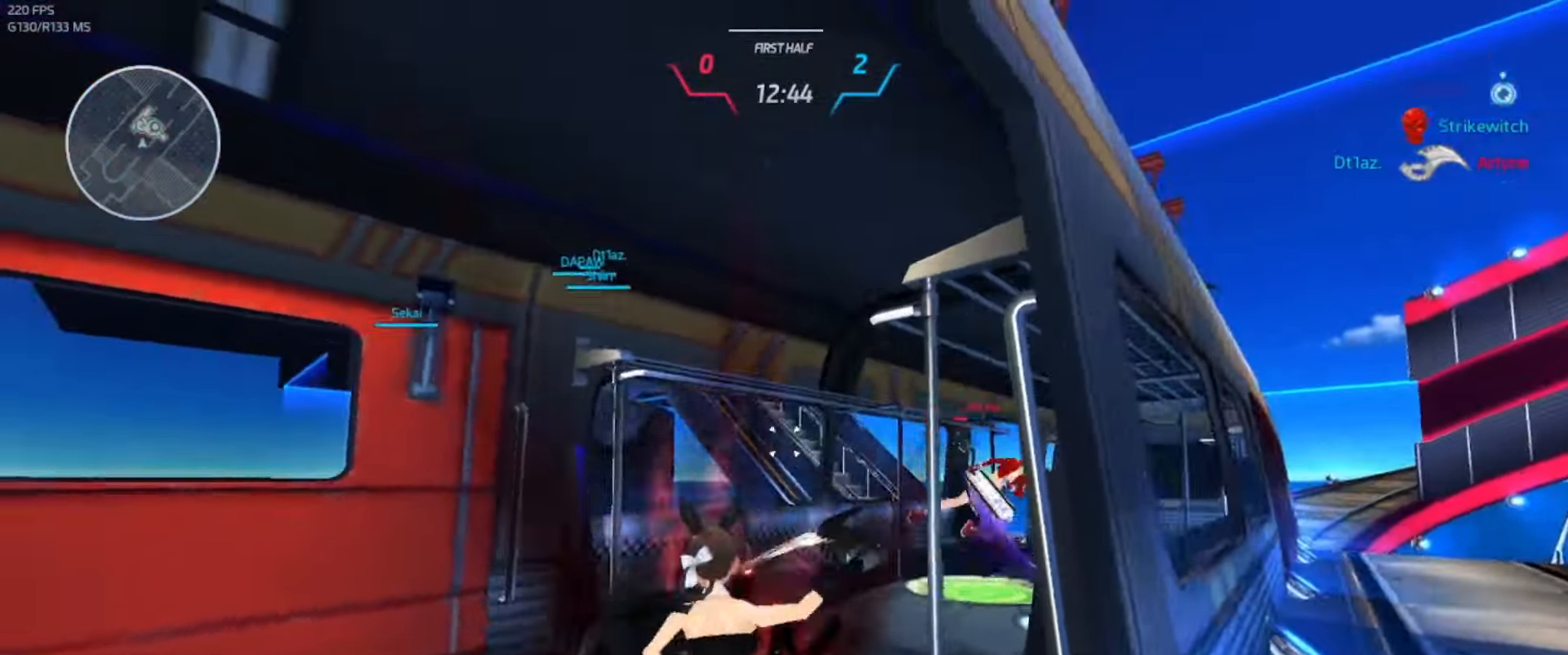
{"keys": ["w"], "events": []}
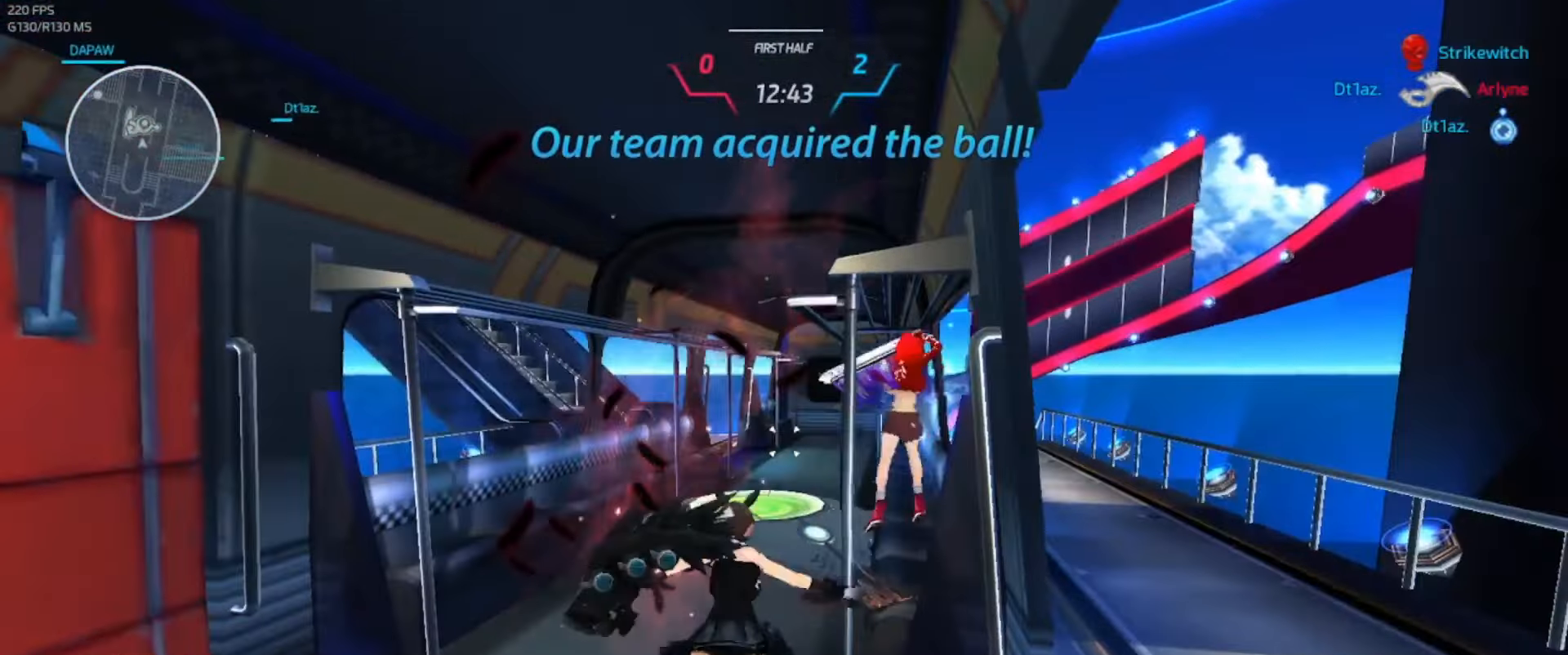
{"keys": ["w"], "events": []}
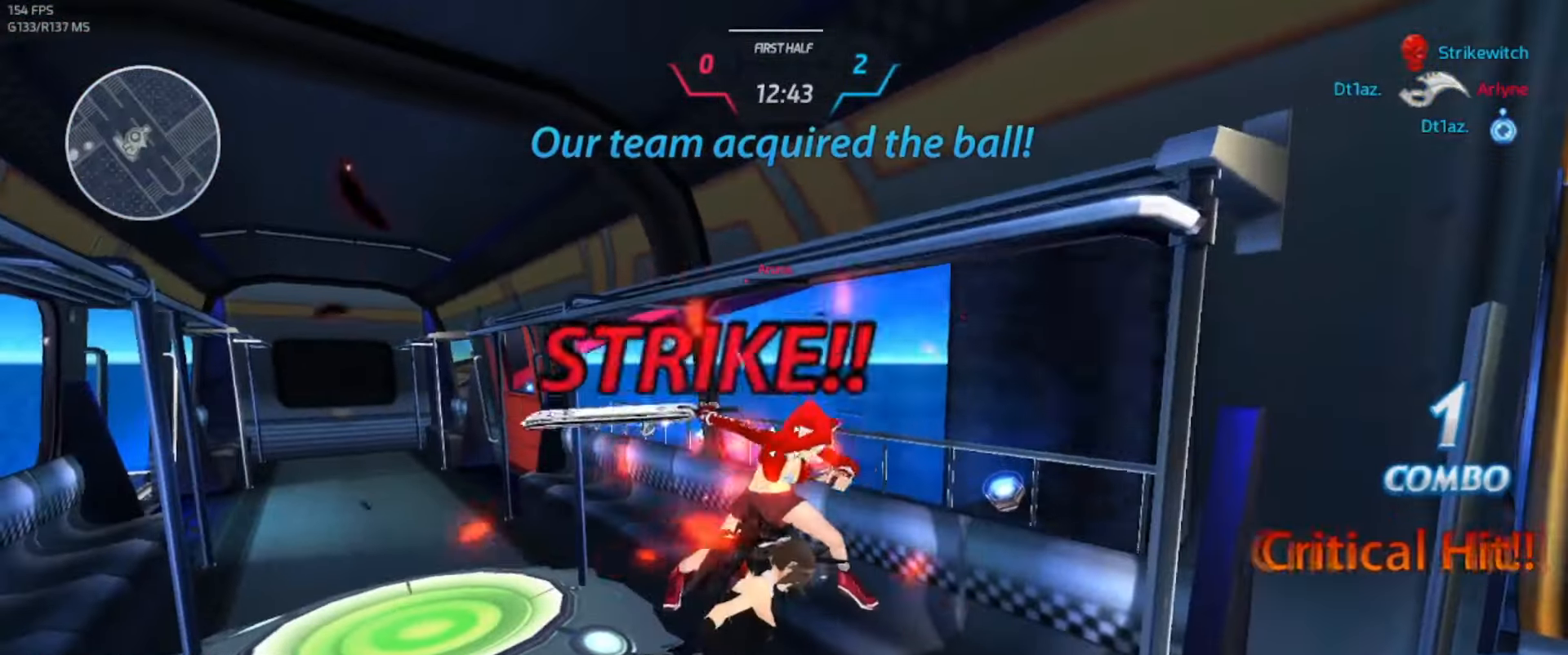
{"keys": ["w"], "events": []}
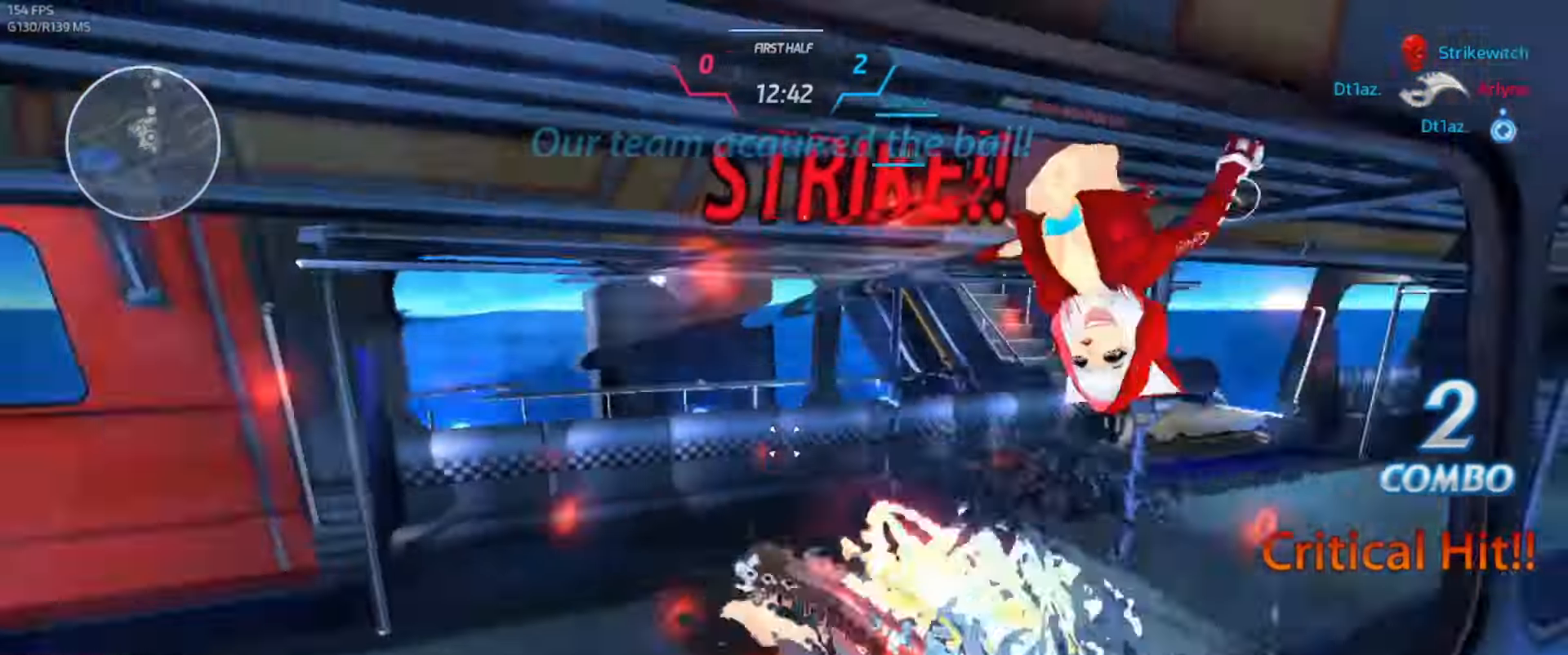
{"keys": ["w"], "events": []}
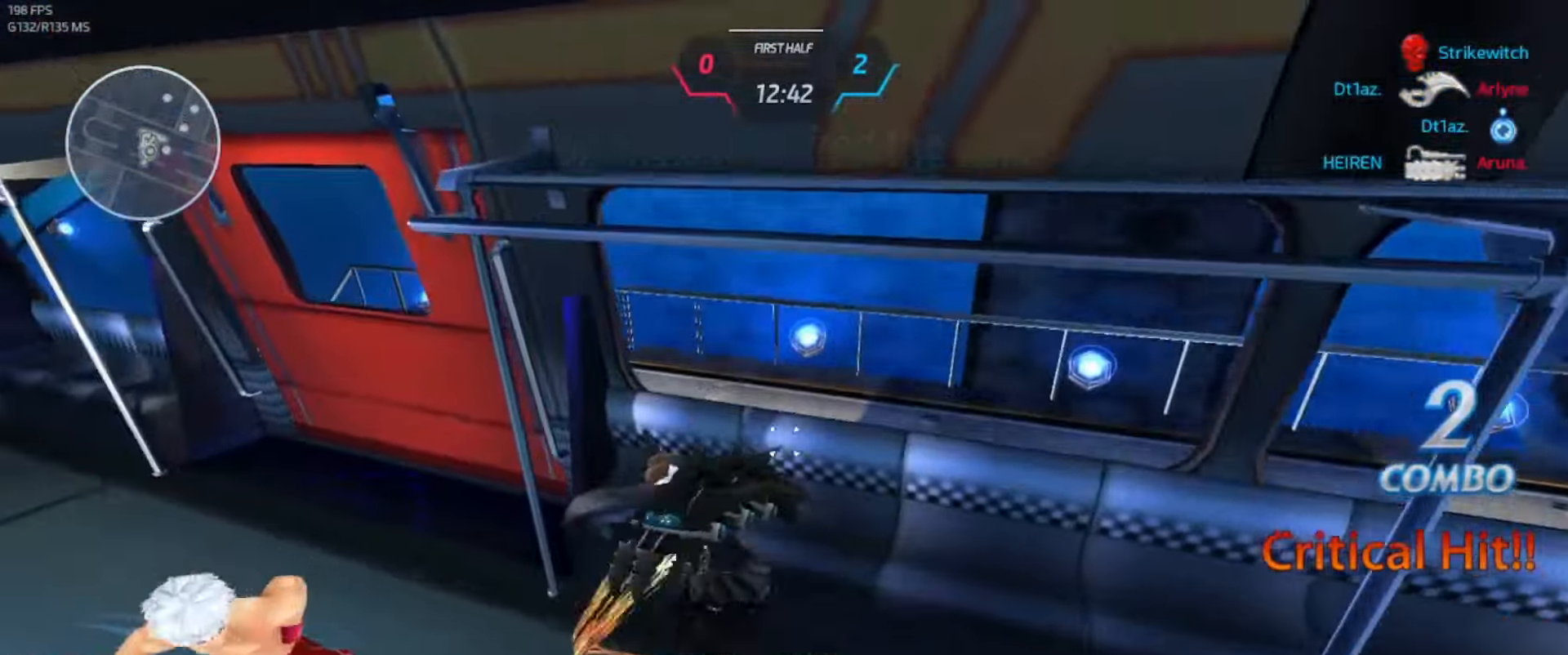
{"keys": ["d", "space"], "events": [[400, "d", "down"], [434, "w", "up"], [484, "space", "down"]]}
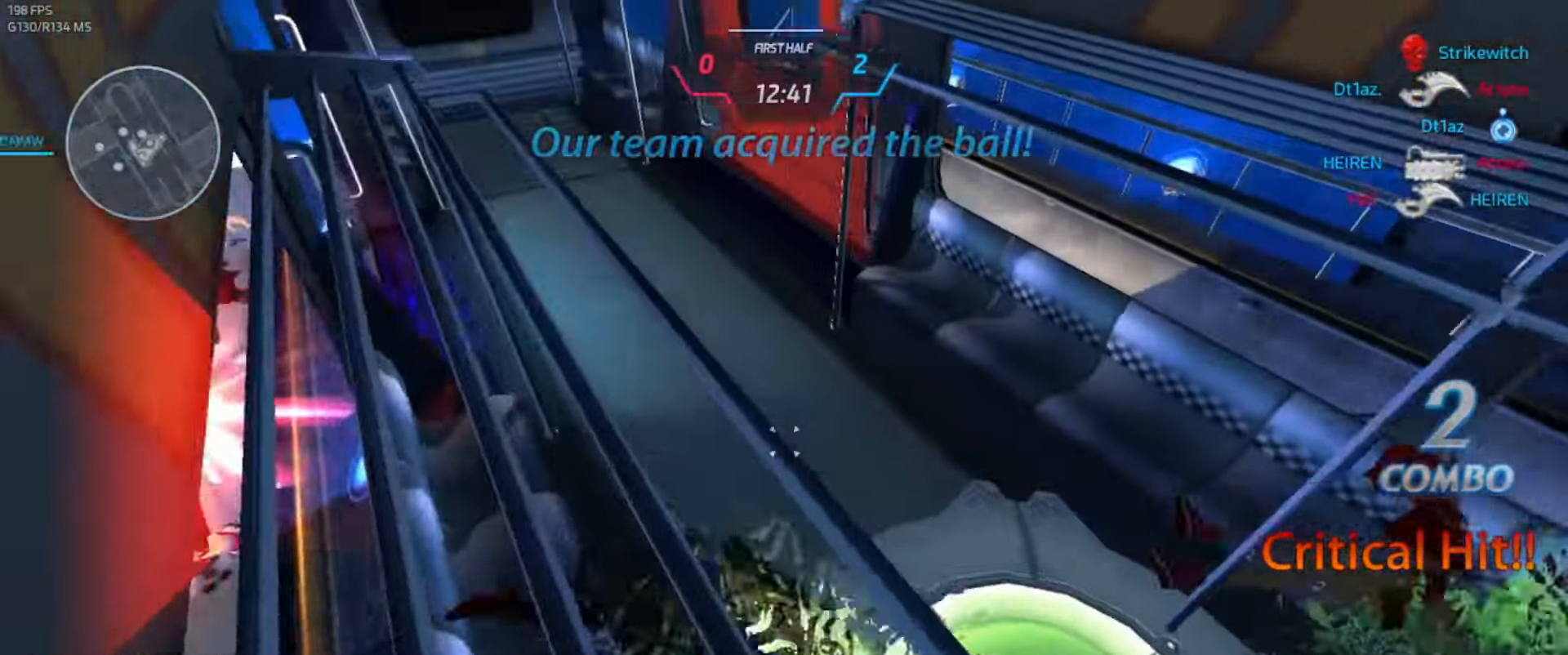
{"keys": [], "events": [[50, "space", "up"], [200, "d", "up"]]}
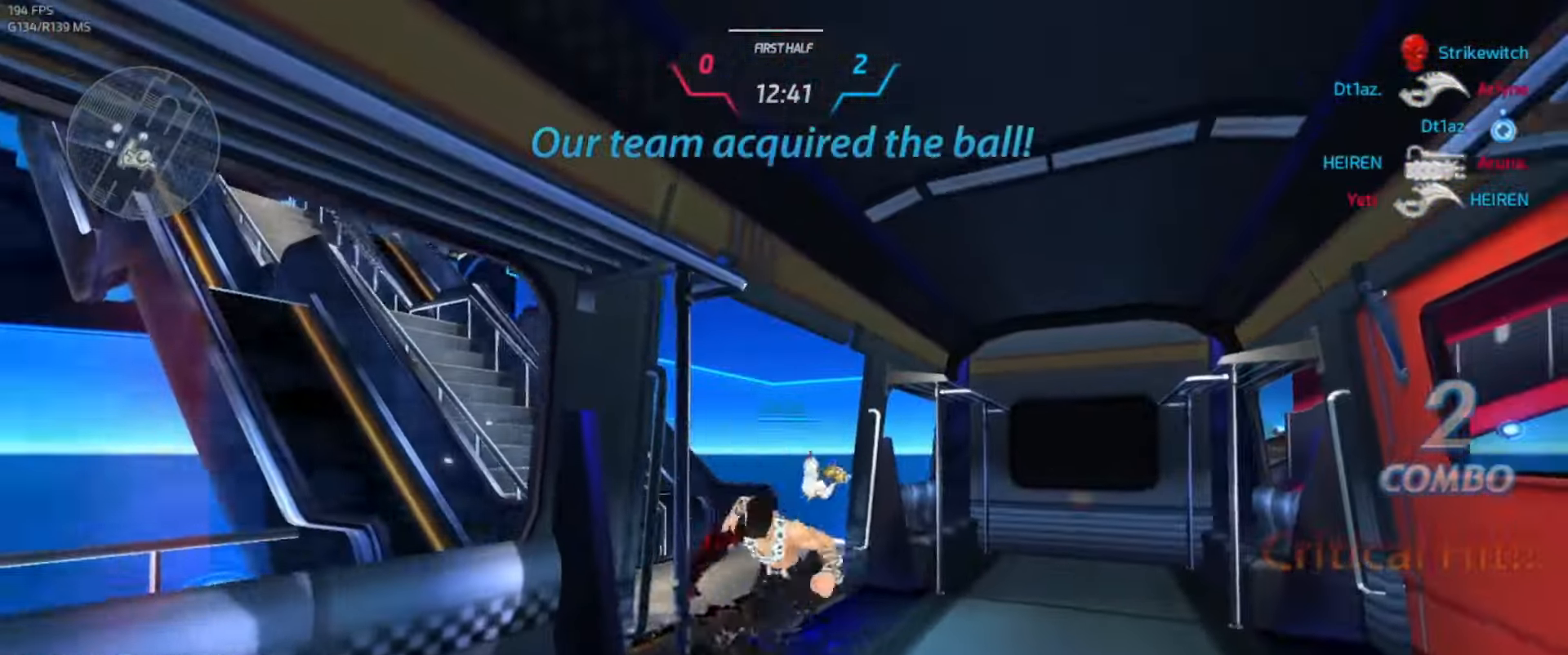
{"keys": [], "events": []}
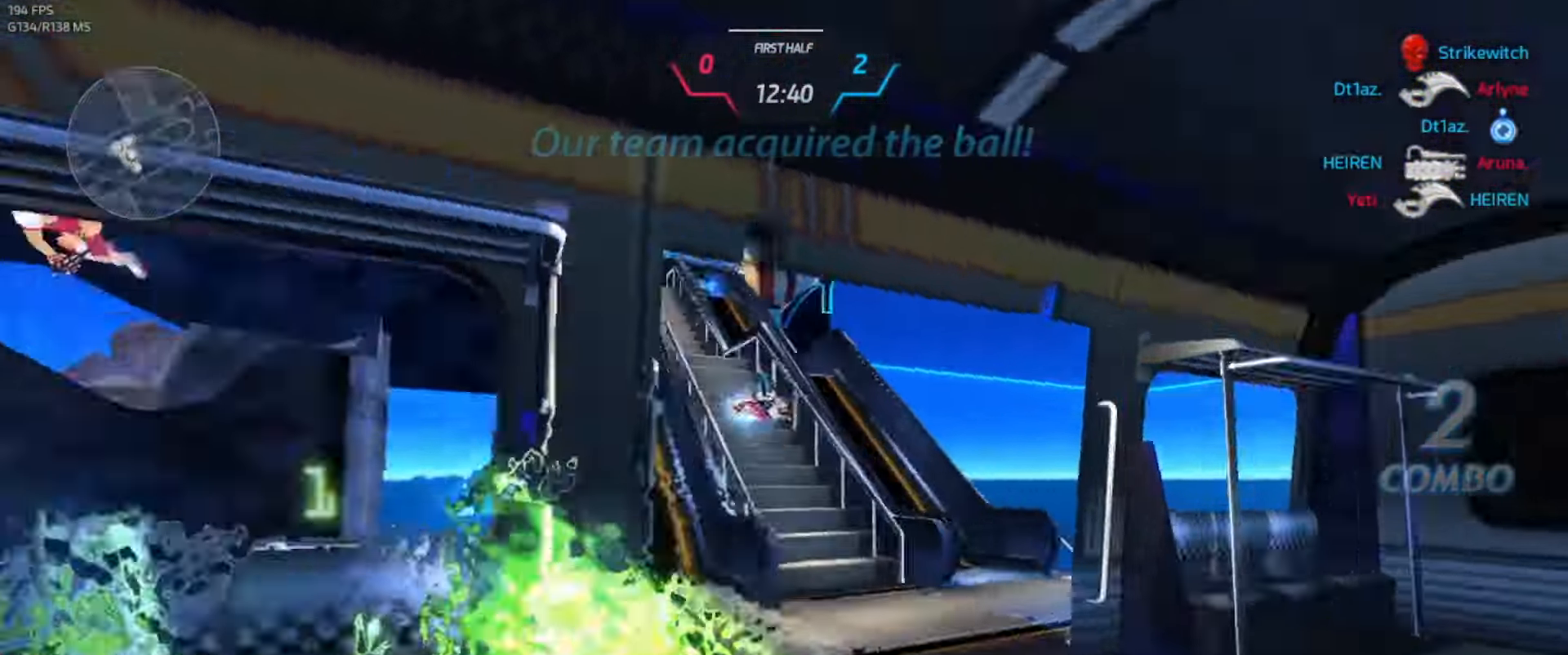
{"keys": [], "events": []}
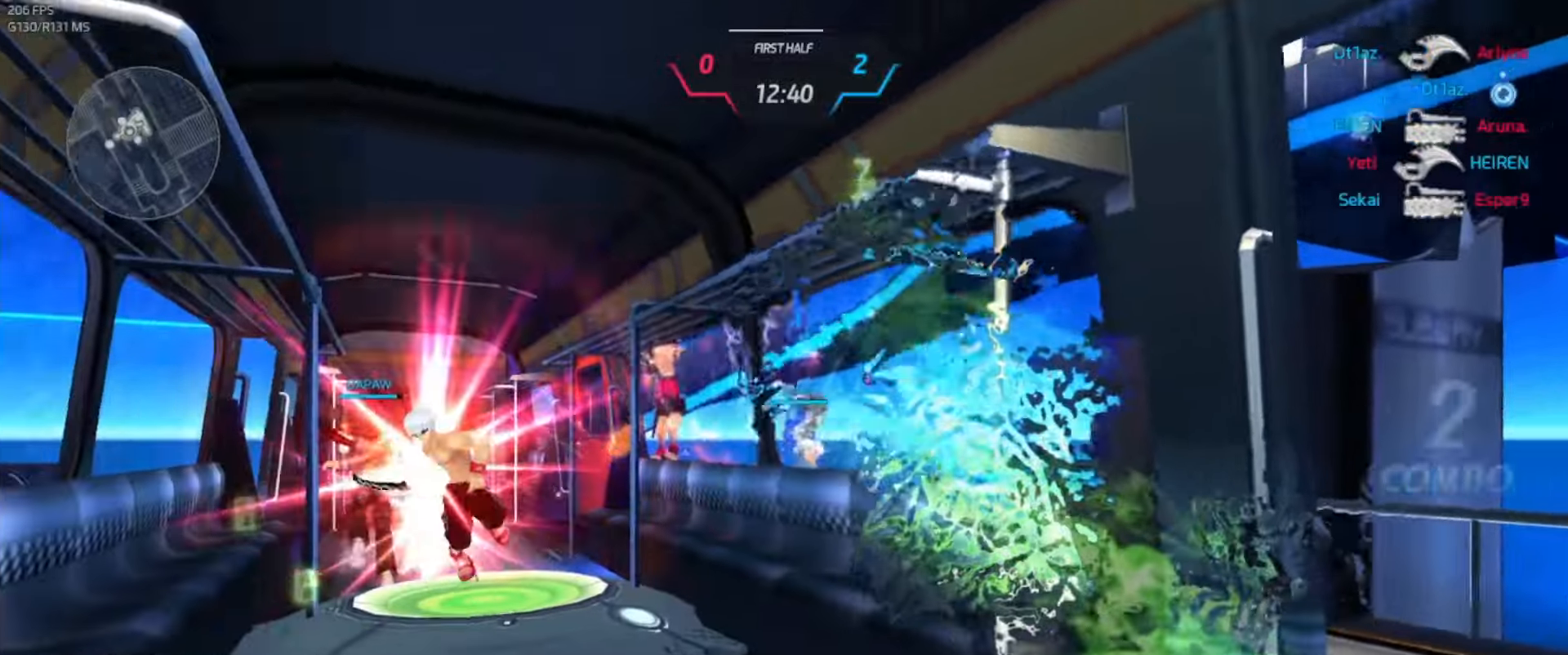
{"keys": [], "events": []}
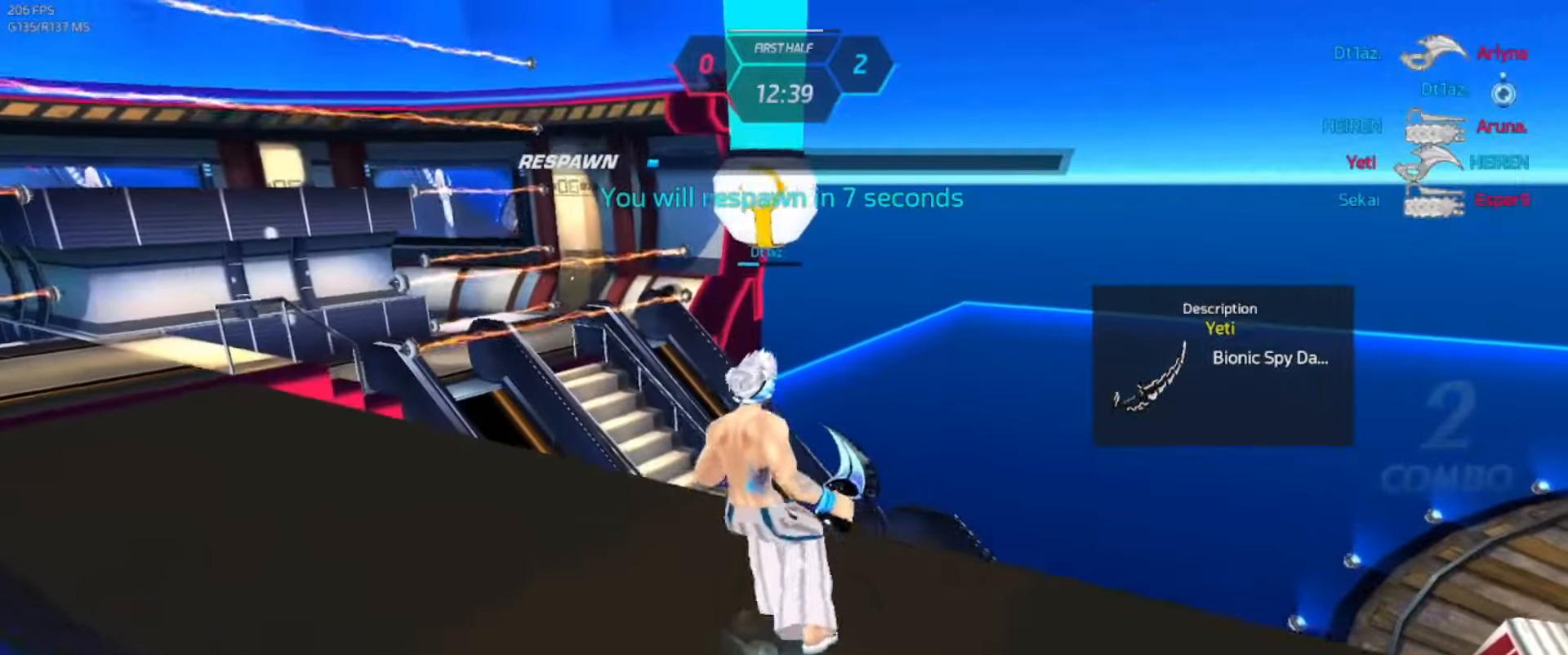
{"keys": [], "events": []}
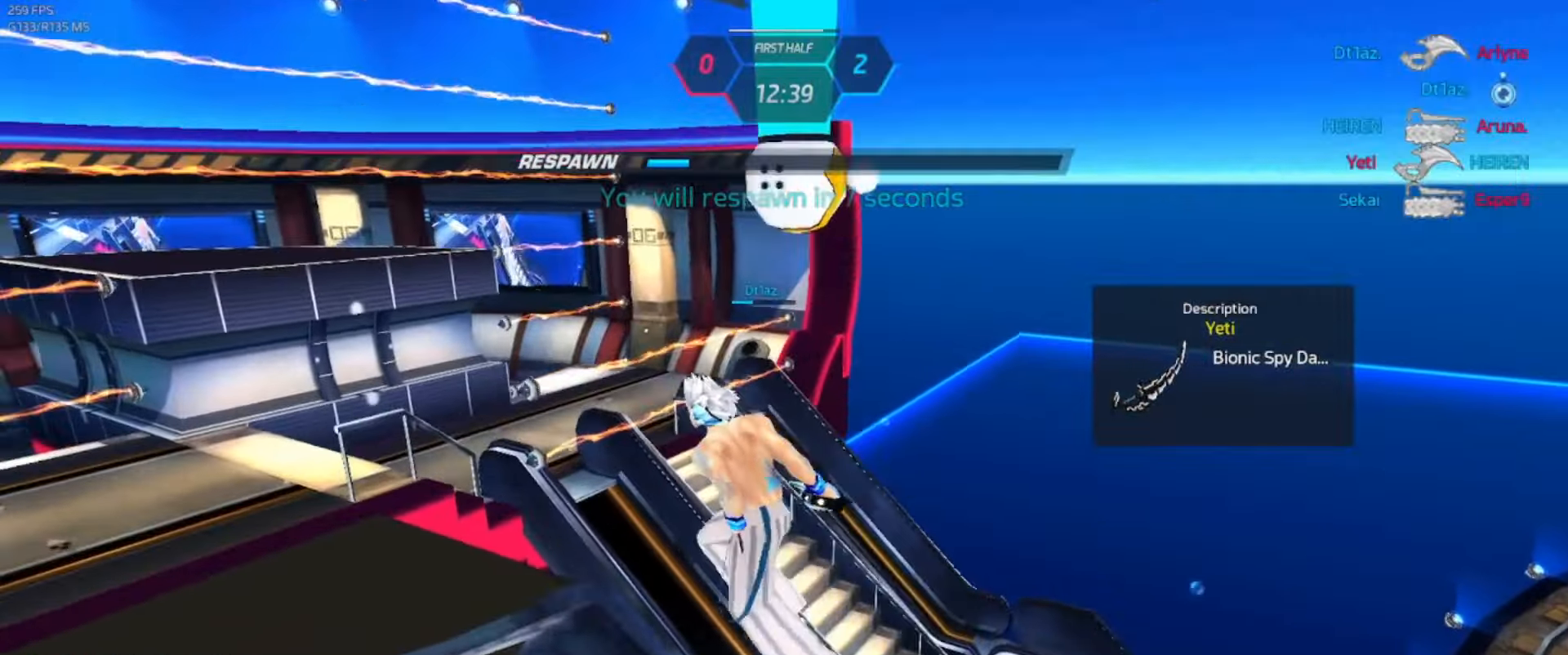
{"keys": [], "events": []}
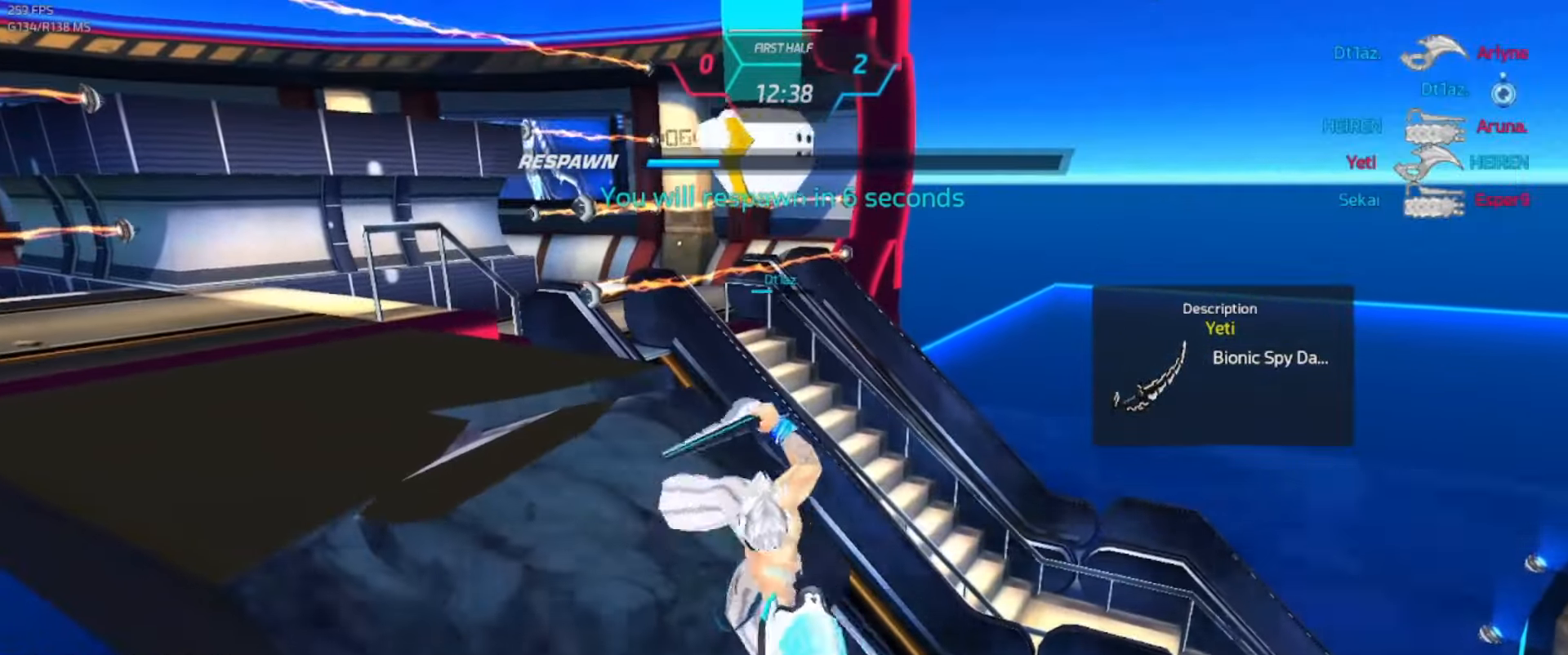
{"keys": [], "events": []}
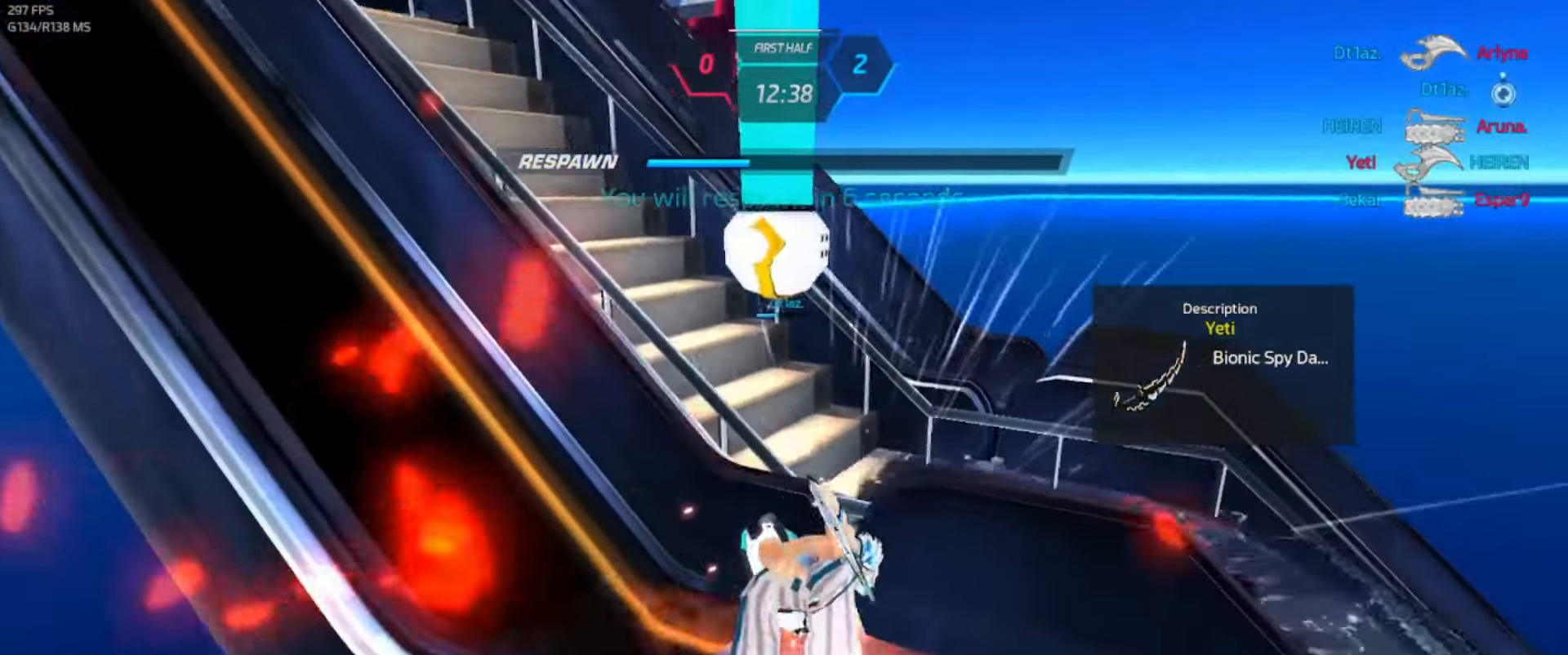
{"keys": [], "events": [[16, "q", "down"], [50, "5", "down"], [133, "5", "up"], [133, "q", "up"]]}
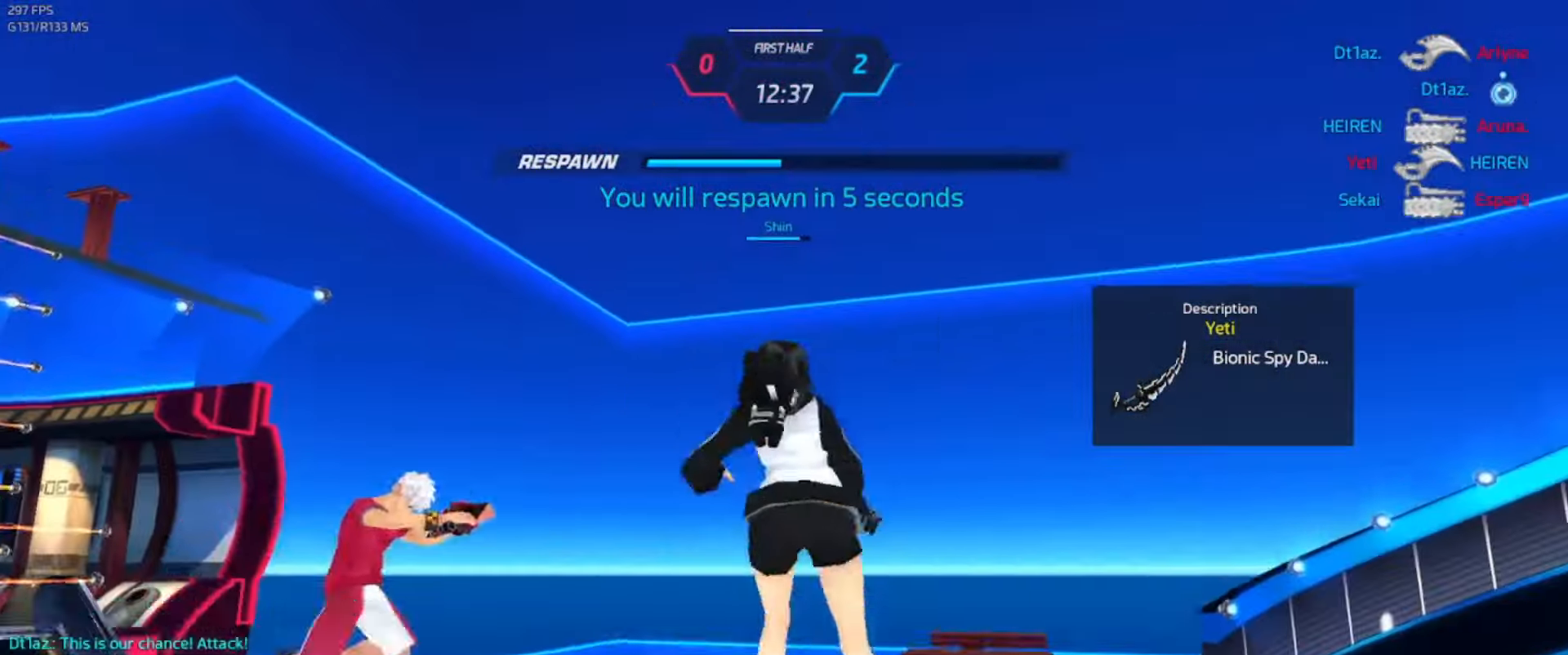
{"keys": []}
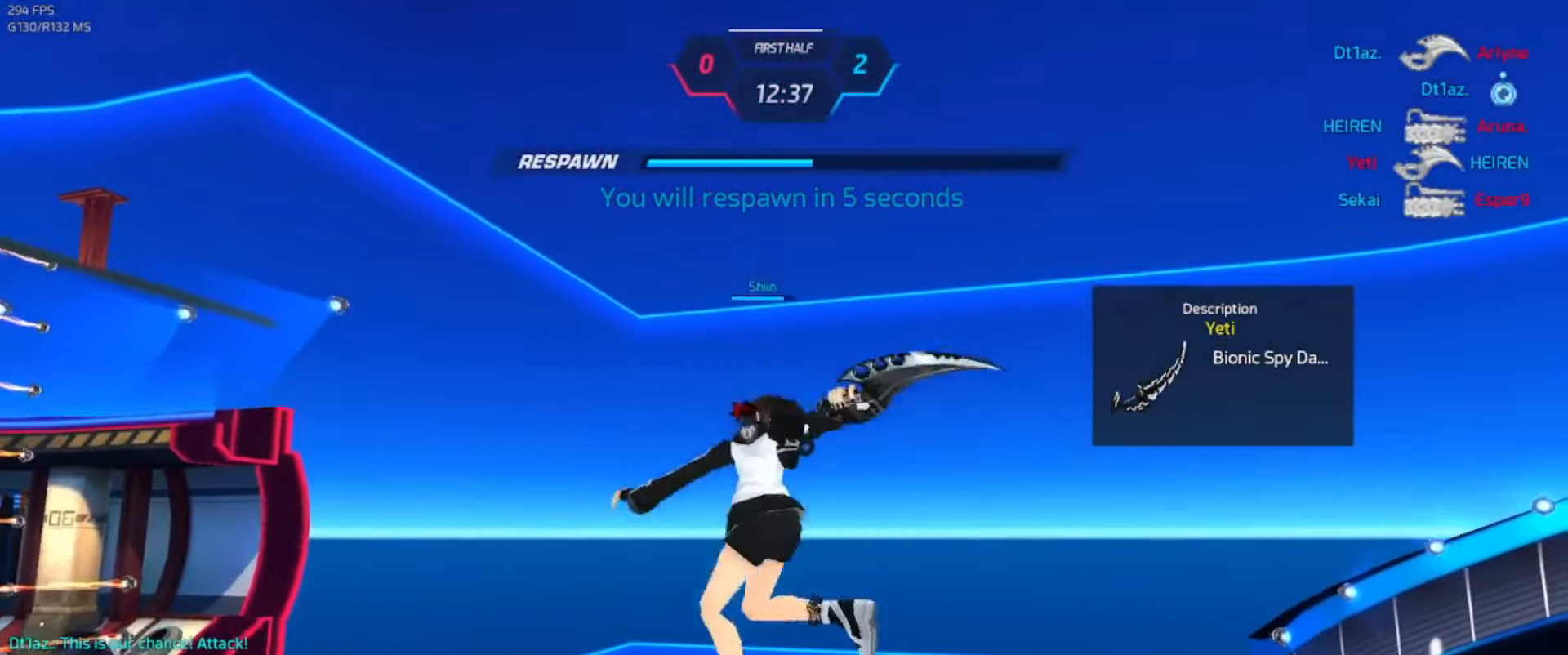
{"keys": [], "events": []}
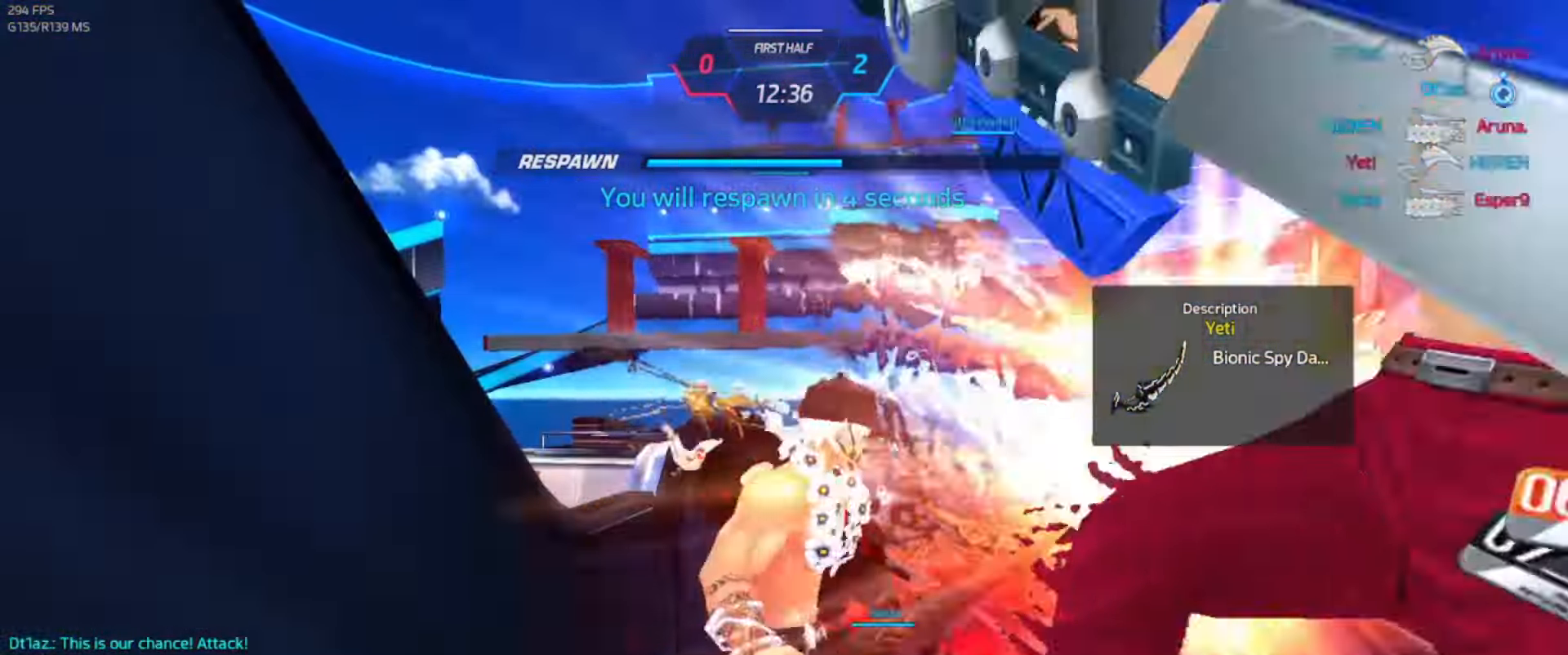
{"keys": [], "events": []}
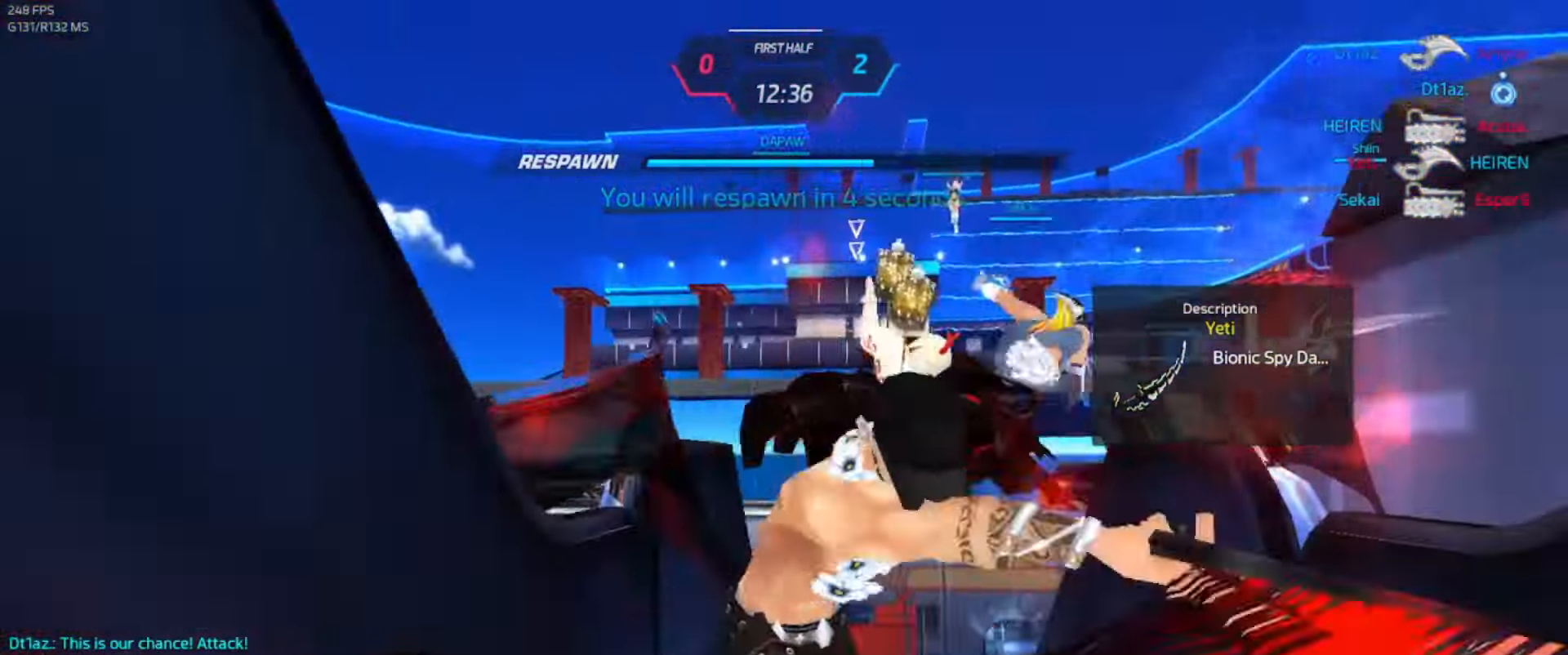
{"keys": []}
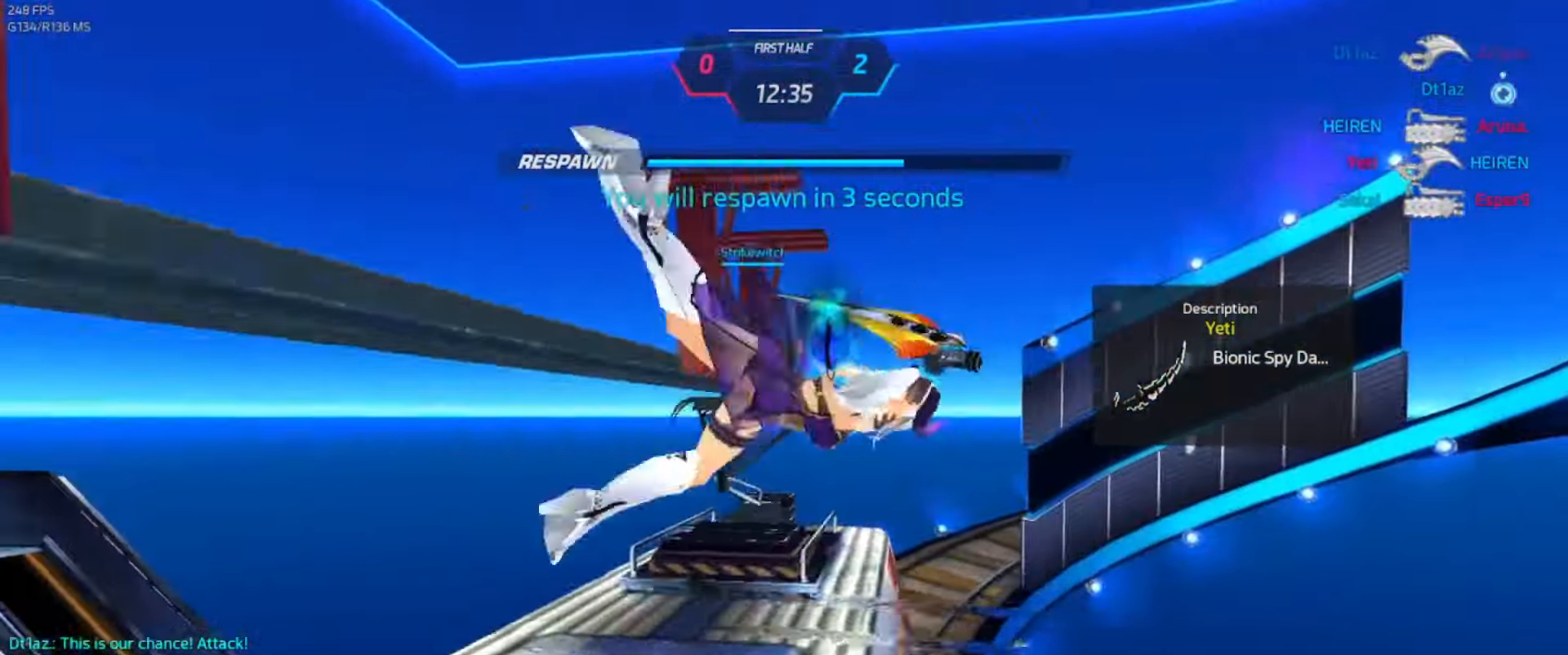
{"keys": [], "events": []}